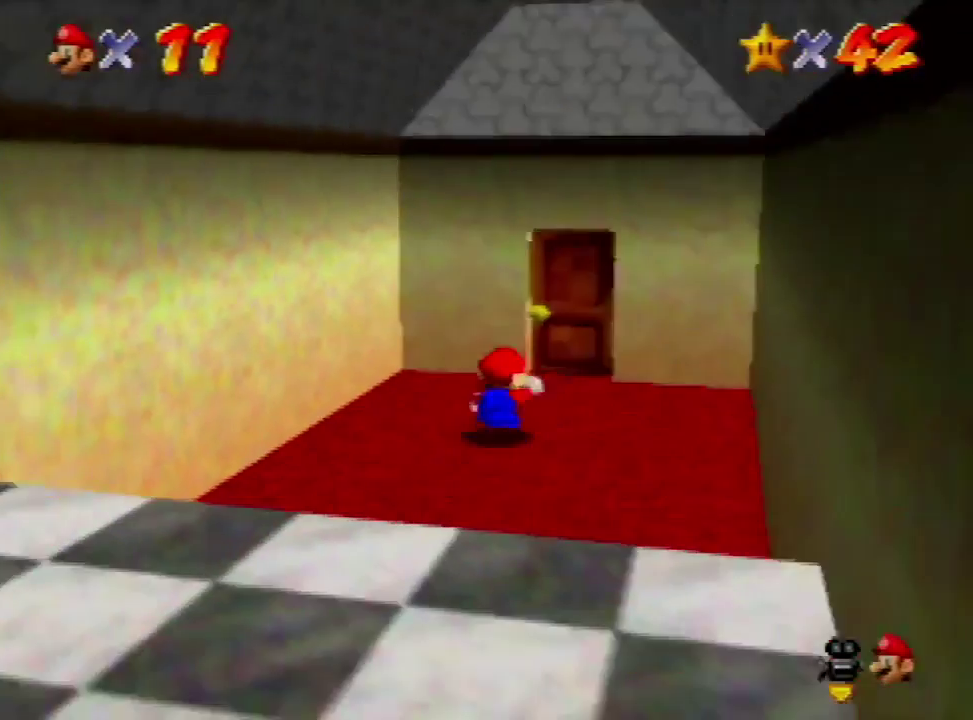
Gameplay with a controller (Nintendo layout); each line is a JSON object with the inputs held at the frame after it. "events" lists button and stick changes between this image and that frame as [ms after this image, input, new state], when the widget could be followed in between. Not read: L3 R3.
{"buttons": [], "left_stick": "center", "events": [[167, "left_stick", "center"]]}
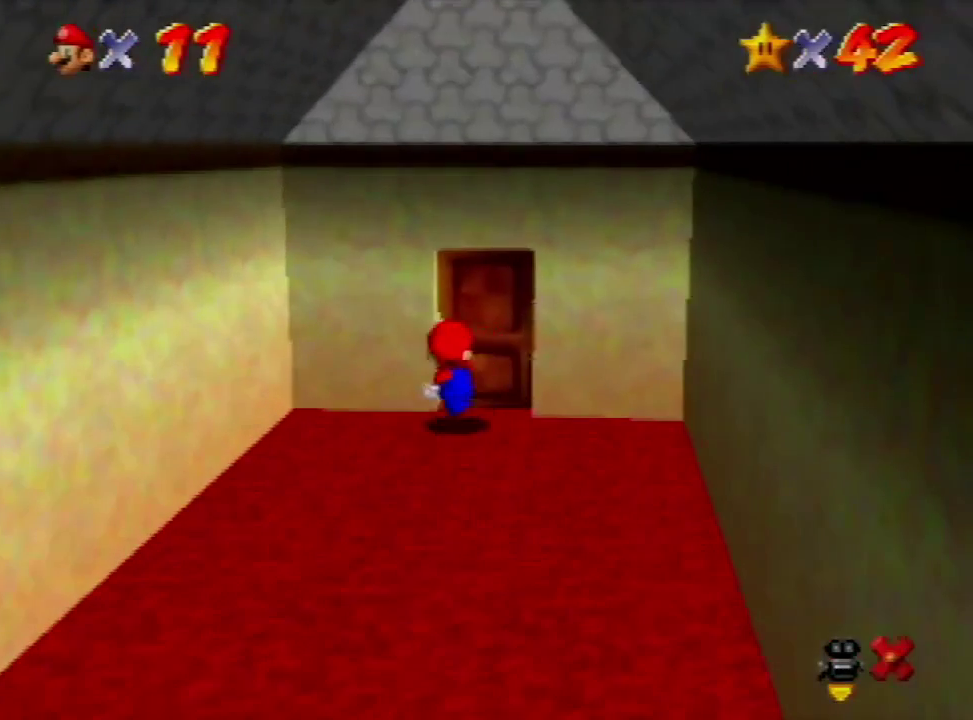
{"buttons": [], "left_stick": "down-right", "events": [[267, "left_stick", "right"], [433, "left_stick", "down-right"]]}
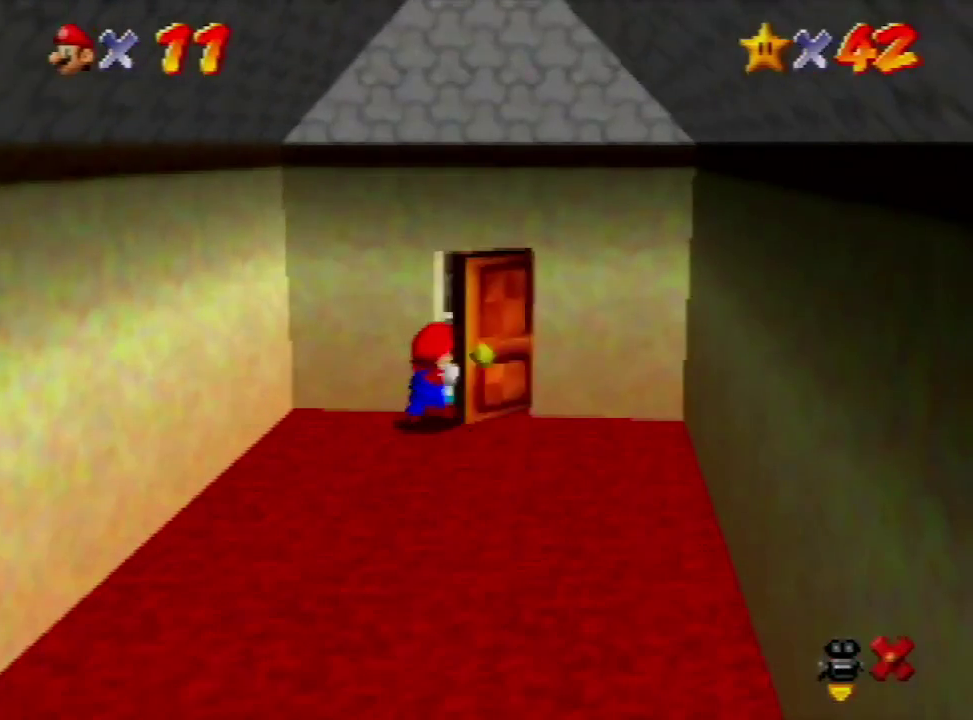
{"buttons": [], "left_stick": "right", "events": [[67, "left_stick", "right"]]}
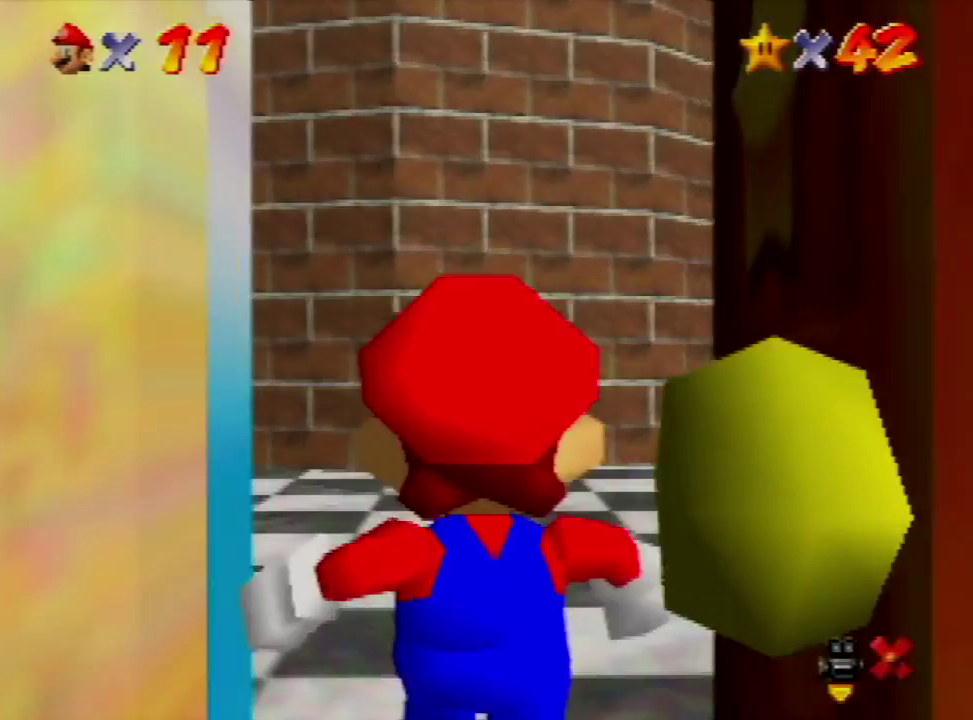
{"buttons": [], "left_stick": "right", "events": [[200, "left_stick", "up-right"], [433, "left_stick", "right"]]}
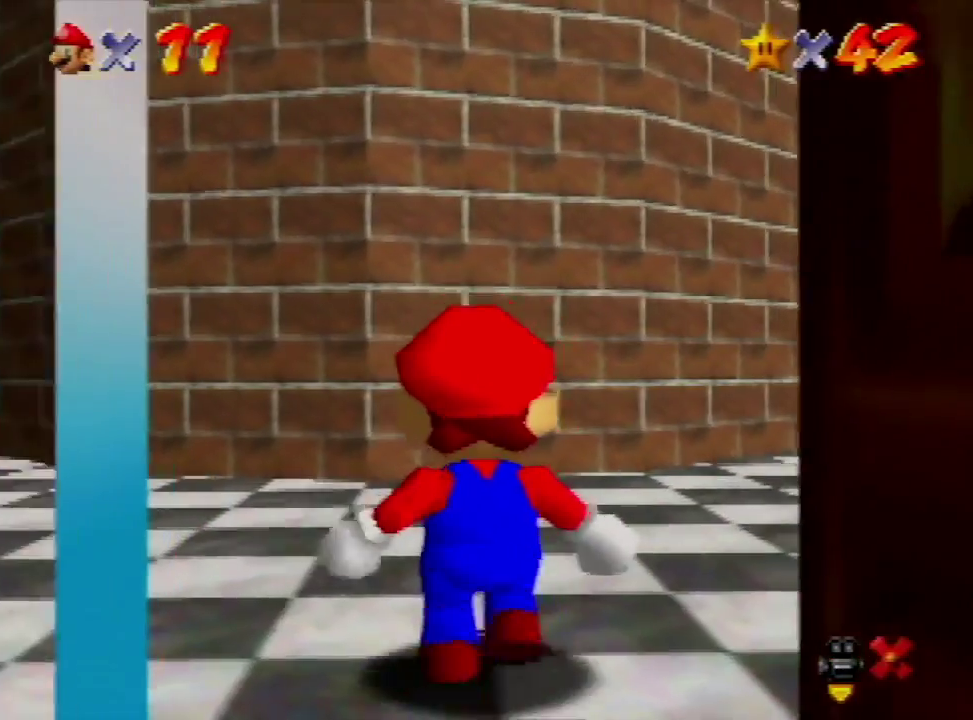
{"buttons": [], "left_stick": "right", "events": []}